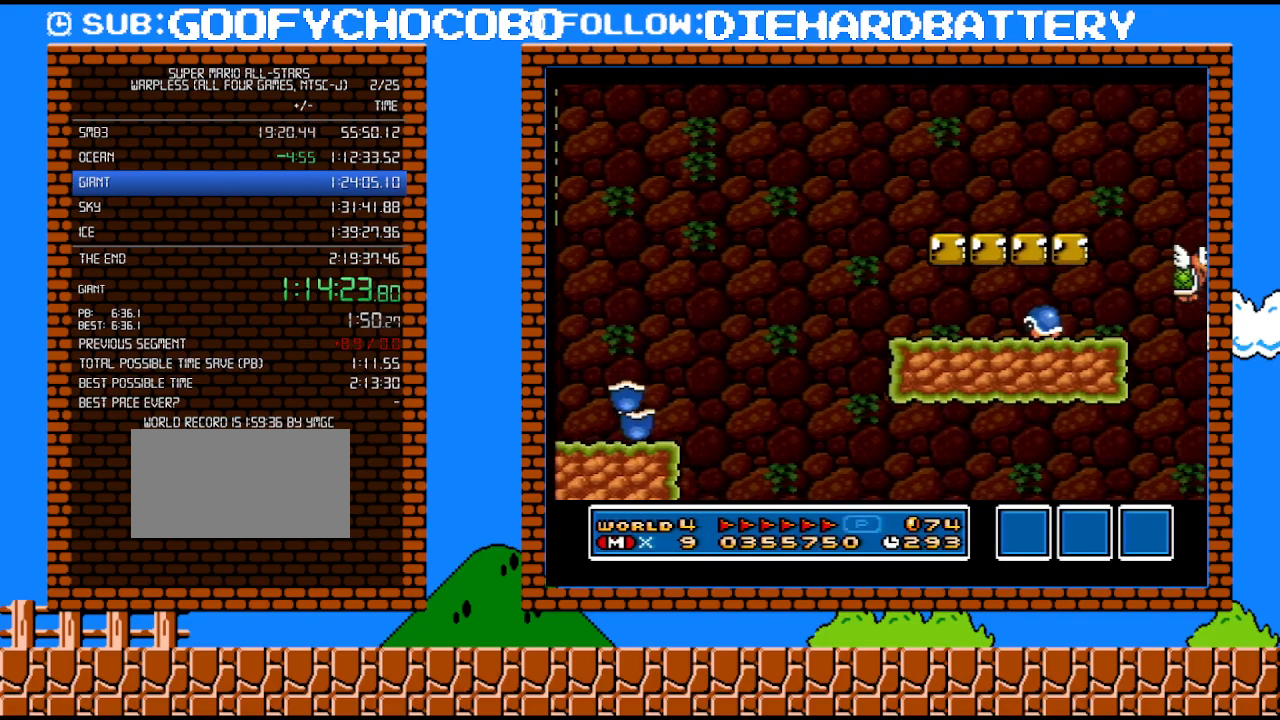
Gameplay with a controller (Nintendo layout); each line is a JSON object with the inputs held at the frame after it. "events" lists button and stick changes between this image and that frame as [ms after this image, input, new state], when the widget could be followed in between. Not read: L3 R3.
{"buttons": ["B", "Y", "DPAD_LEFT"], "events": [[183, "B", "up"], [367, "B", "down"], [367, "DPAD_UP", "down"], [400, "DPAD_LEFT", "down"], [400, "DPAD_RIGHT", "up"], [400, "DPAD_UP", "up"]]}
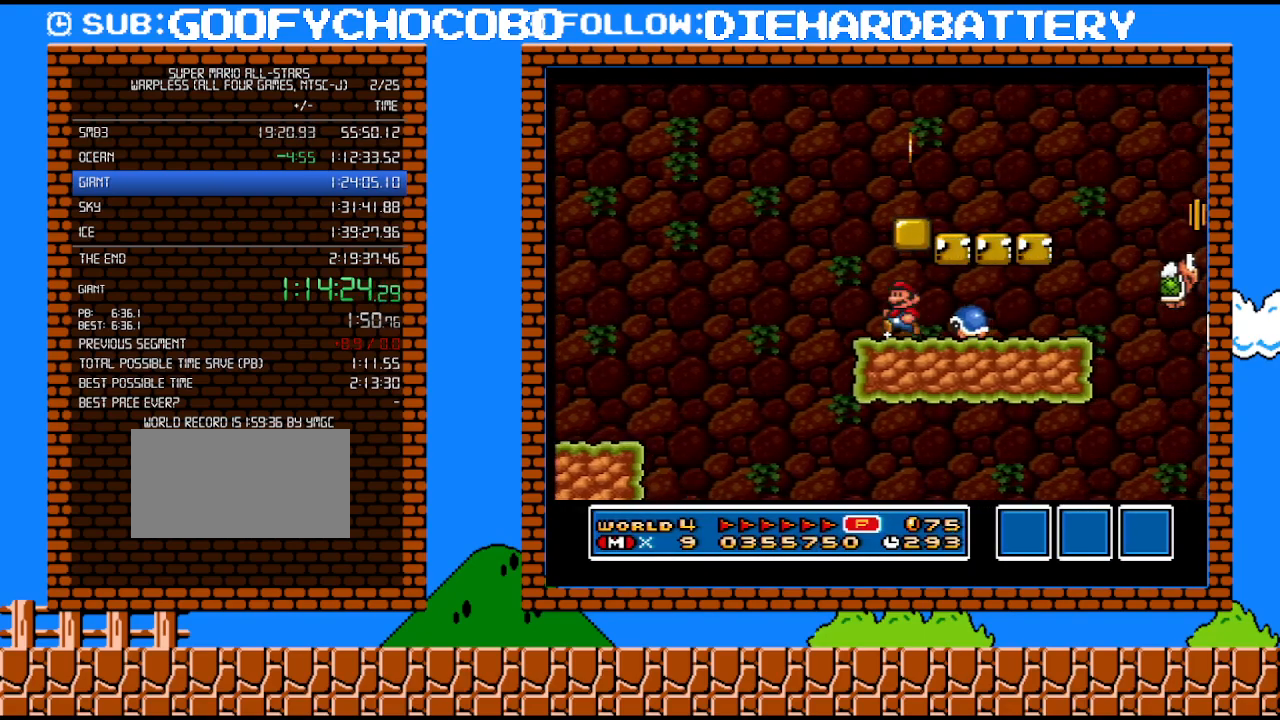
{"buttons": ["Y", "DPAD_LEFT"], "events": [[33, "DPAD_LEFT", "up"], [33, "DPAD_UP", "down"], [67, "DPAD_RIGHT", "down"], [67, "DPAD_UP", "up"], [117, "DPAD_UP", "down"], [183, "B", "up"], [183, "DPAD_LEFT", "down"], [183, "DPAD_RIGHT", "up"], [183, "DPAD_UP", "up"], [250, "B", "down"], [400, "B", "up"]]}
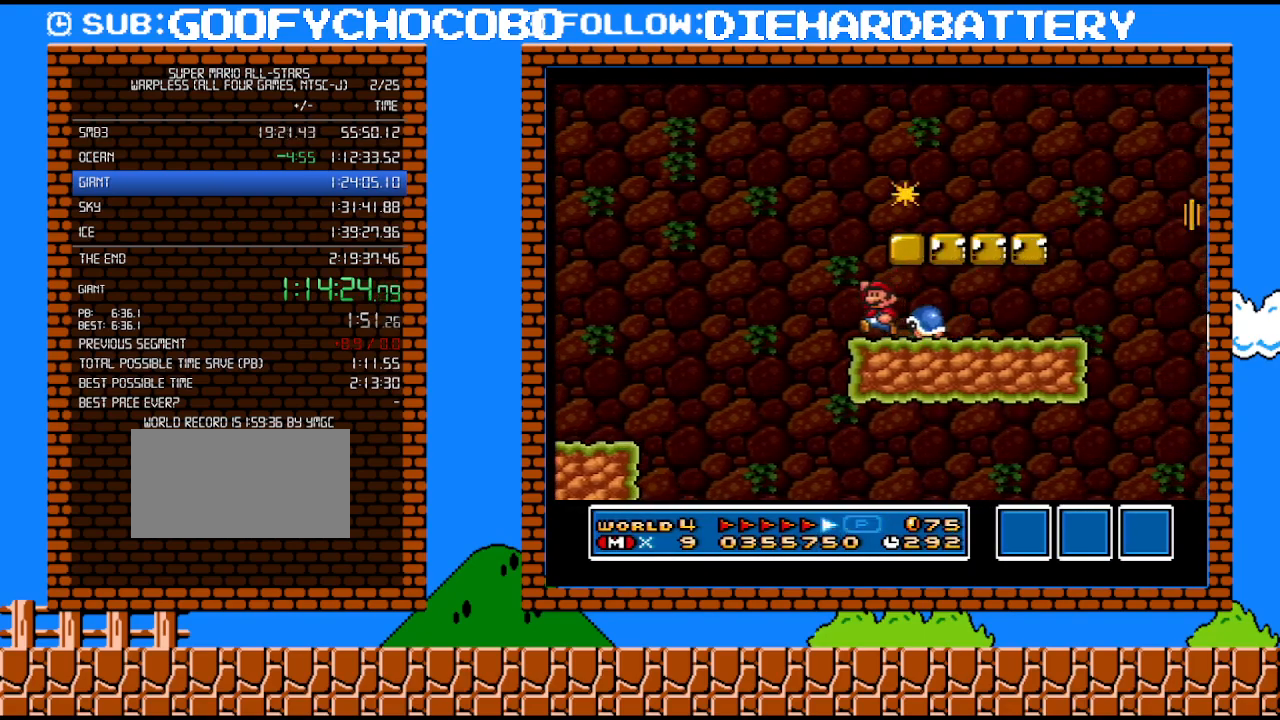
{"buttons": ["Y", "DPAD_RIGHT"], "events": [[33, "B", "down"], [67, "DPAD_LEFT", "up"], [67, "DPAD_RIGHT", "down"], [333, "B", "up"]]}
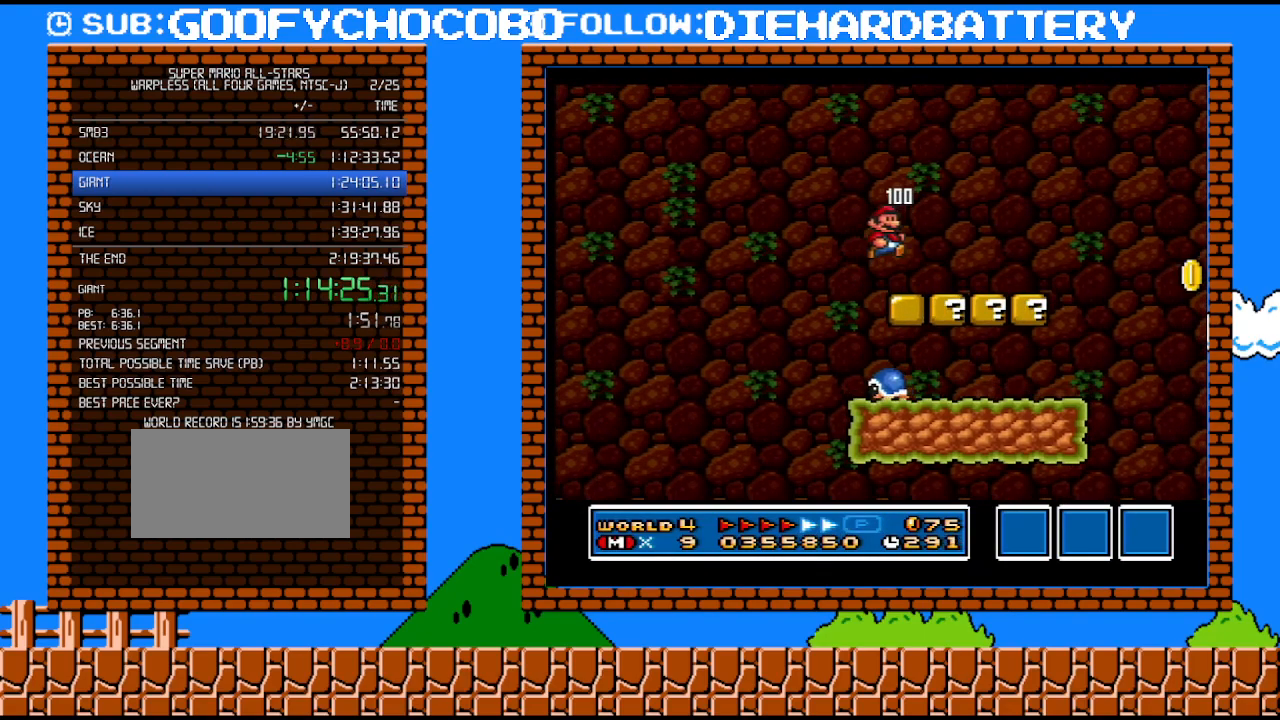
{"buttons": ["Y", "DPAD_RIGHT"], "events": []}
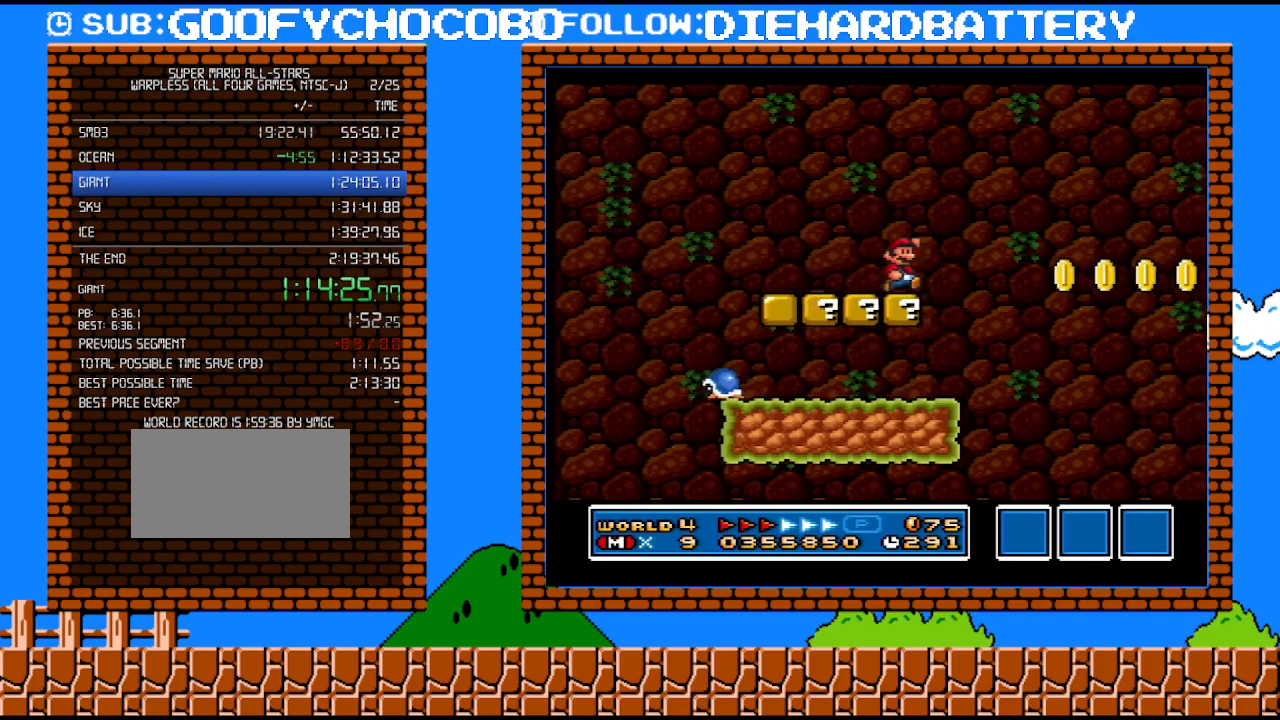
{"buttons": ["B", "Y", "DPAD_RIGHT"], "events": [[33, "B", "down"]]}
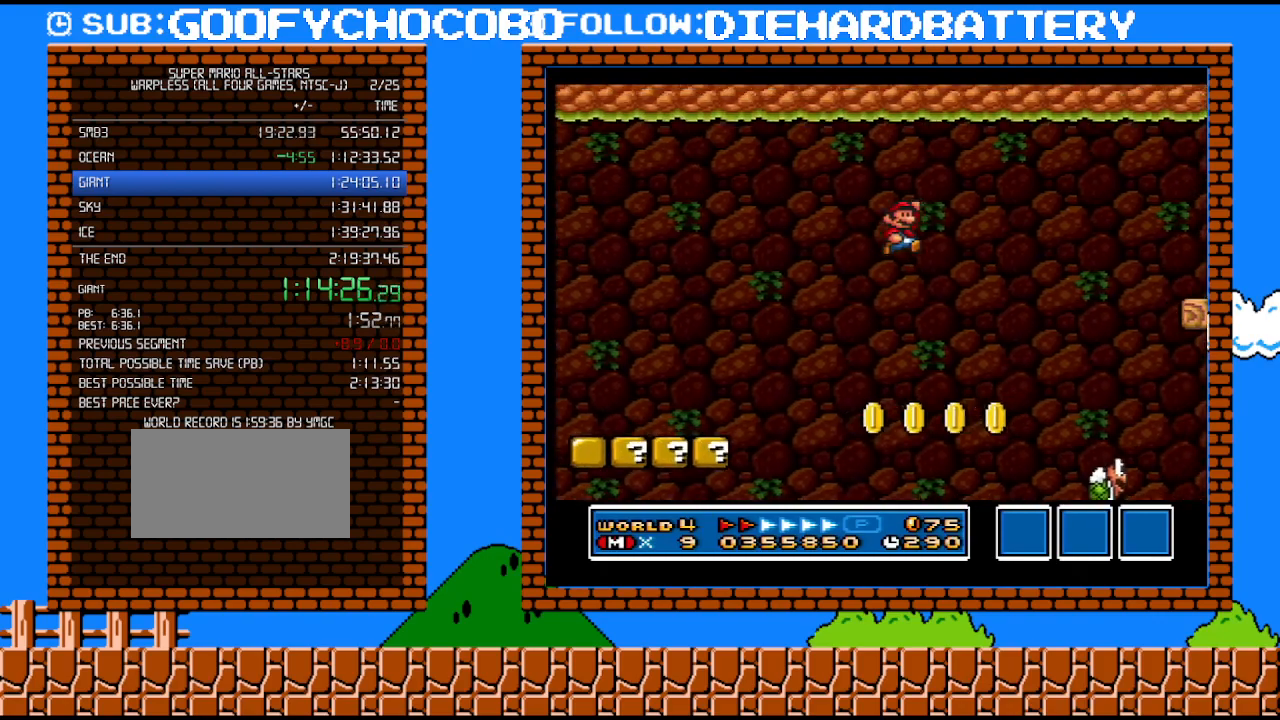
{"buttons": ["Y", "DPAD_LEFT"], "events": [[217, "B", "up"], [400, "DPAD_UP", "down"], [467, "DPAD_LEFT", "down"], [467, "DPAD_RIGHT", "up"], [467, "DPAD_UP", "up"]]}
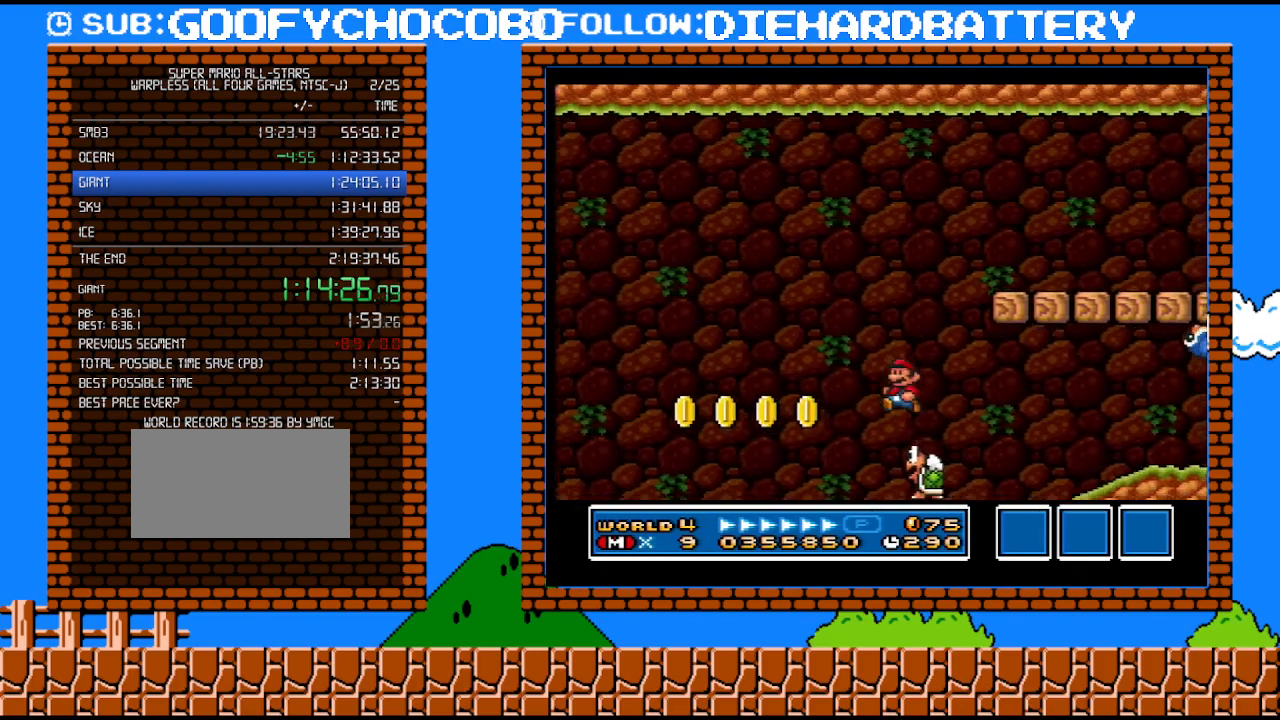
{"buttons": ["B", "Y", "DPAD_RIGHT"], "events": [[33, "B", "down"], [283, "DPAD_LEFT", "up"], [367, "DPAD_RIGHT", "down"]]}
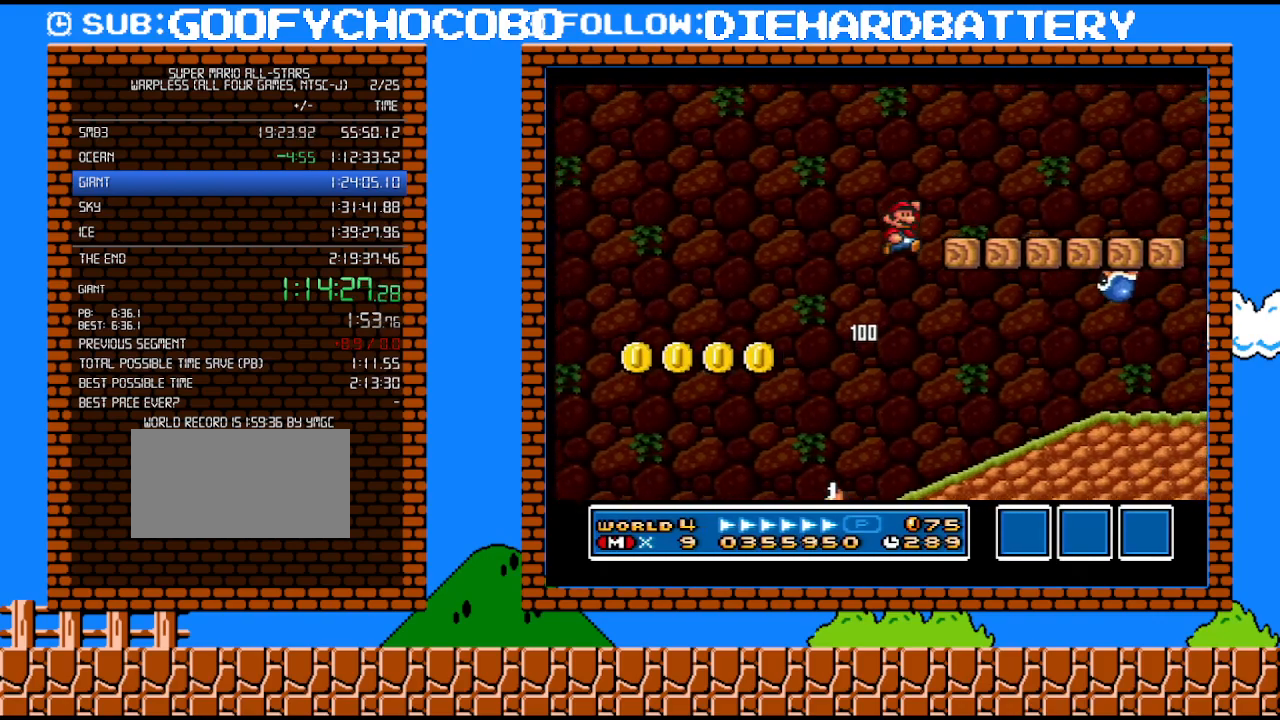
{"buttons": ["Y", "DPAD_RIGHT"], "events": [[317, "B", "up"]]}
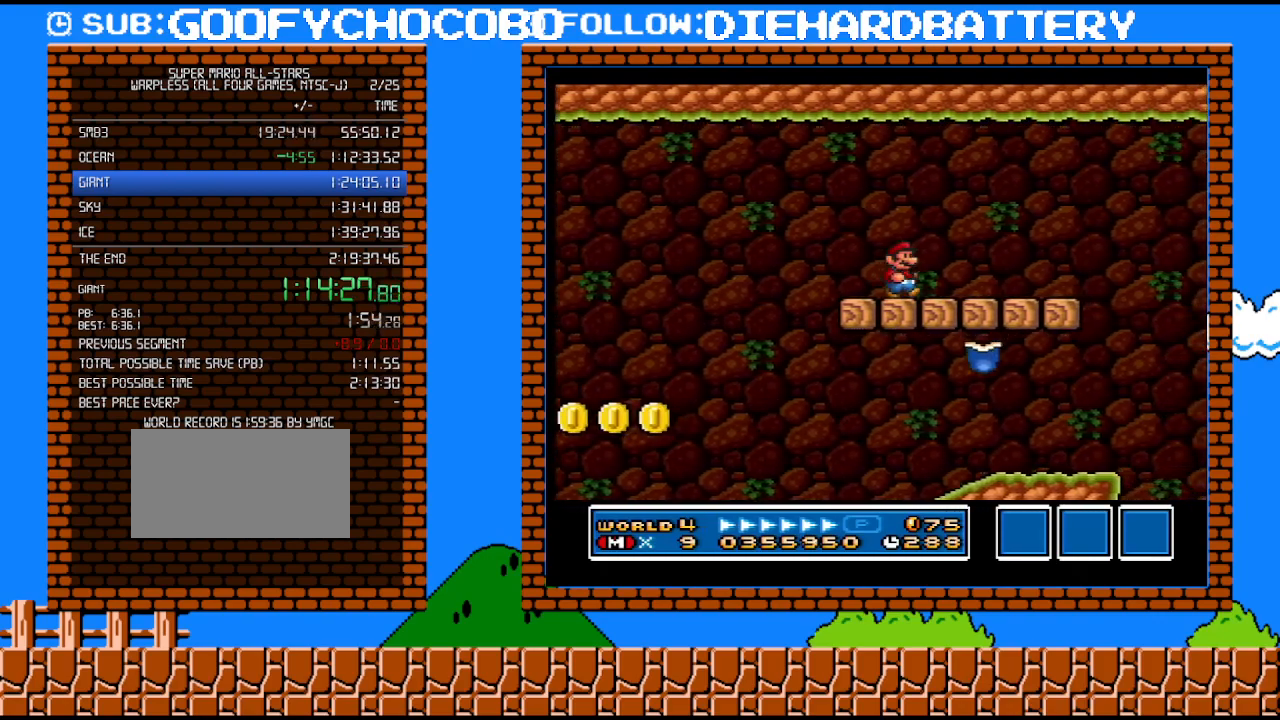
{"buttons": ["Y", "DPAD_RIGHT"], "events": [[367, "B", "down"], [500, "B", "up"]]}
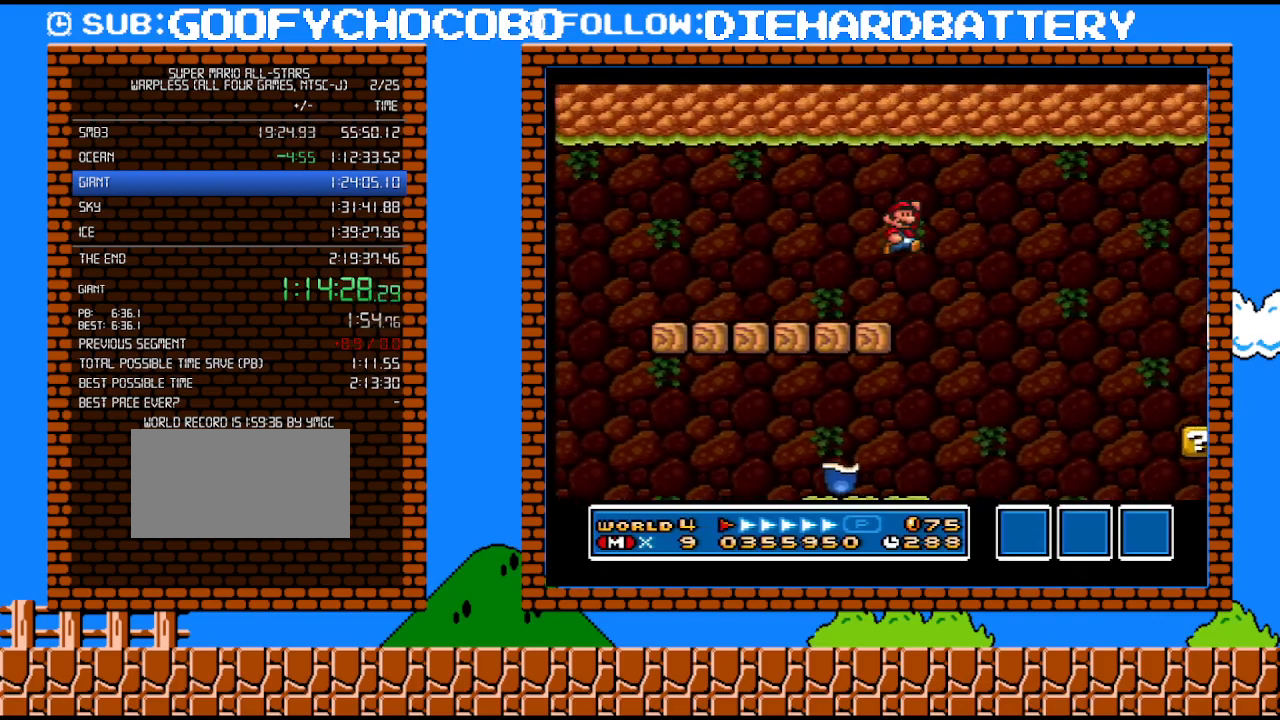
{"buttons": ["Y", "DPAD_LEFT"], "events": [[433, "DPAD_UP", "down"], [467, "DPAD_LEFT", "down"], [467, "DPAD_RIGHT", "up"], [467, "DPAD_UP", "up"]]}
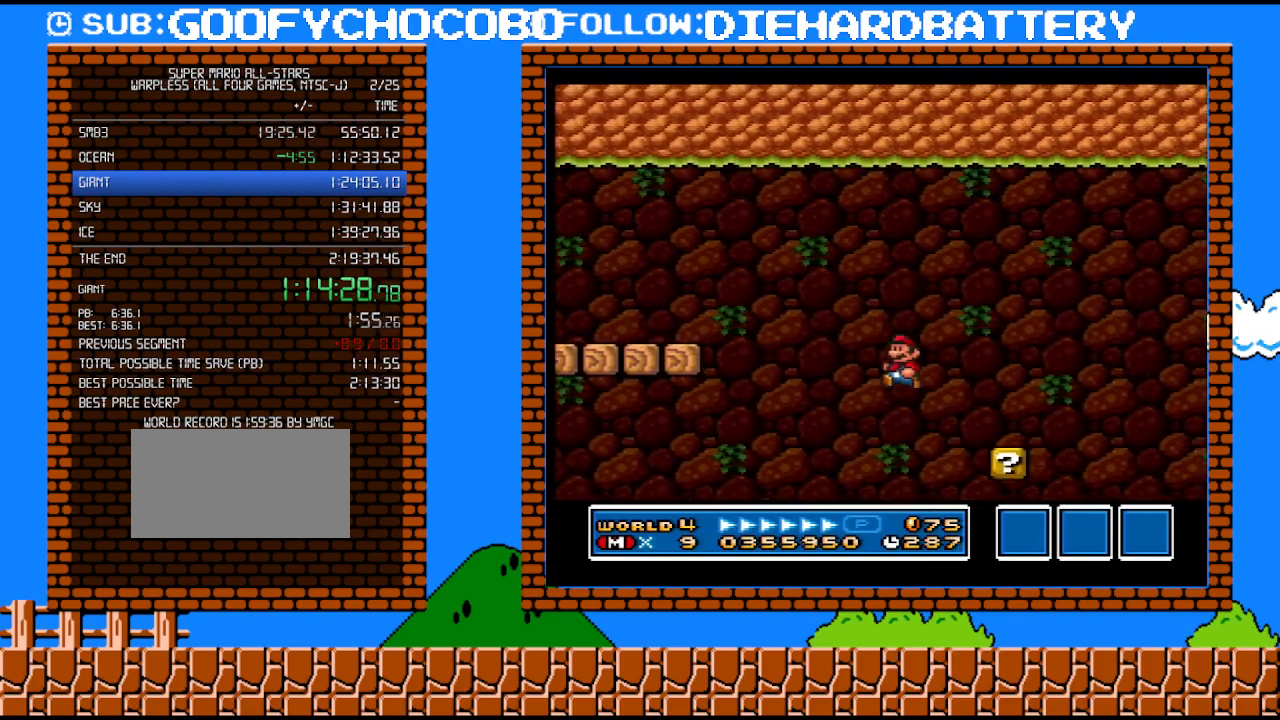
{"buttons": ["Y", "DPAD_RIGHT"], "events": [[150, "DPAD_LEFT", "up"], [217, "DPAD_RIGHT", "down"]]}
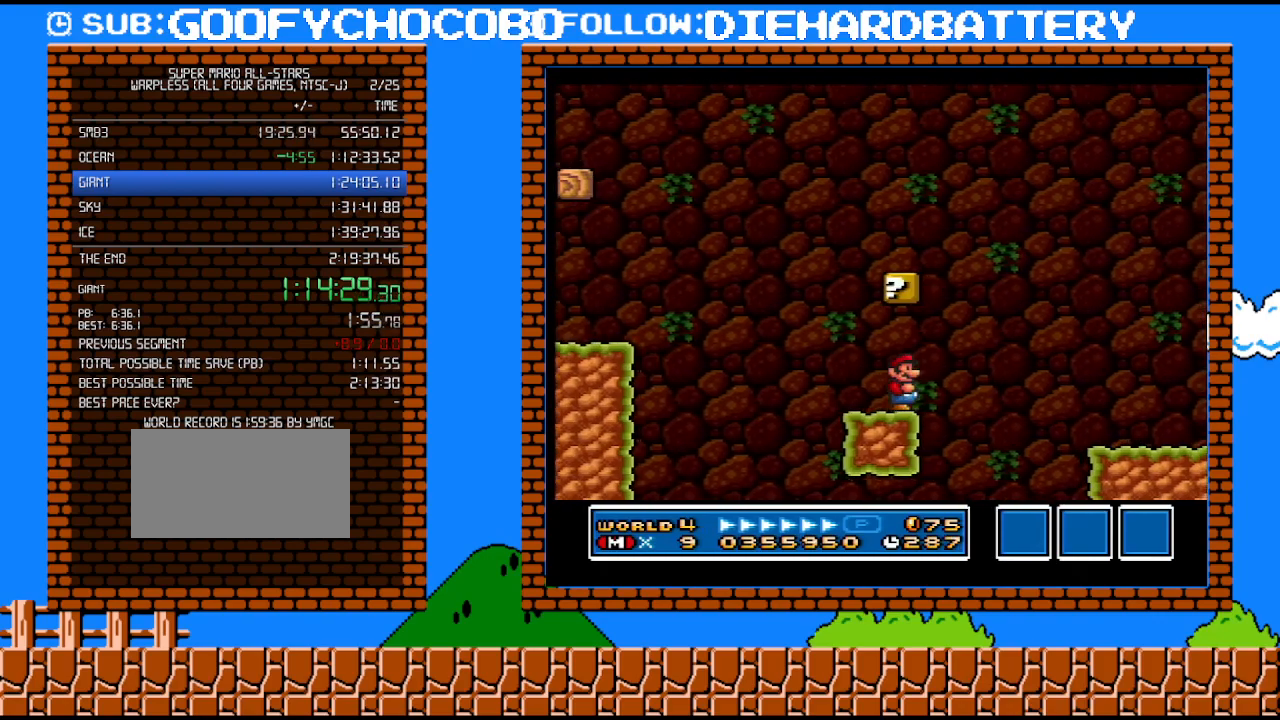
{"buttons": ["Y", "DPAD_RIGHT"], "events": [[67, "B", "down"], [183, "B", "up"]]}
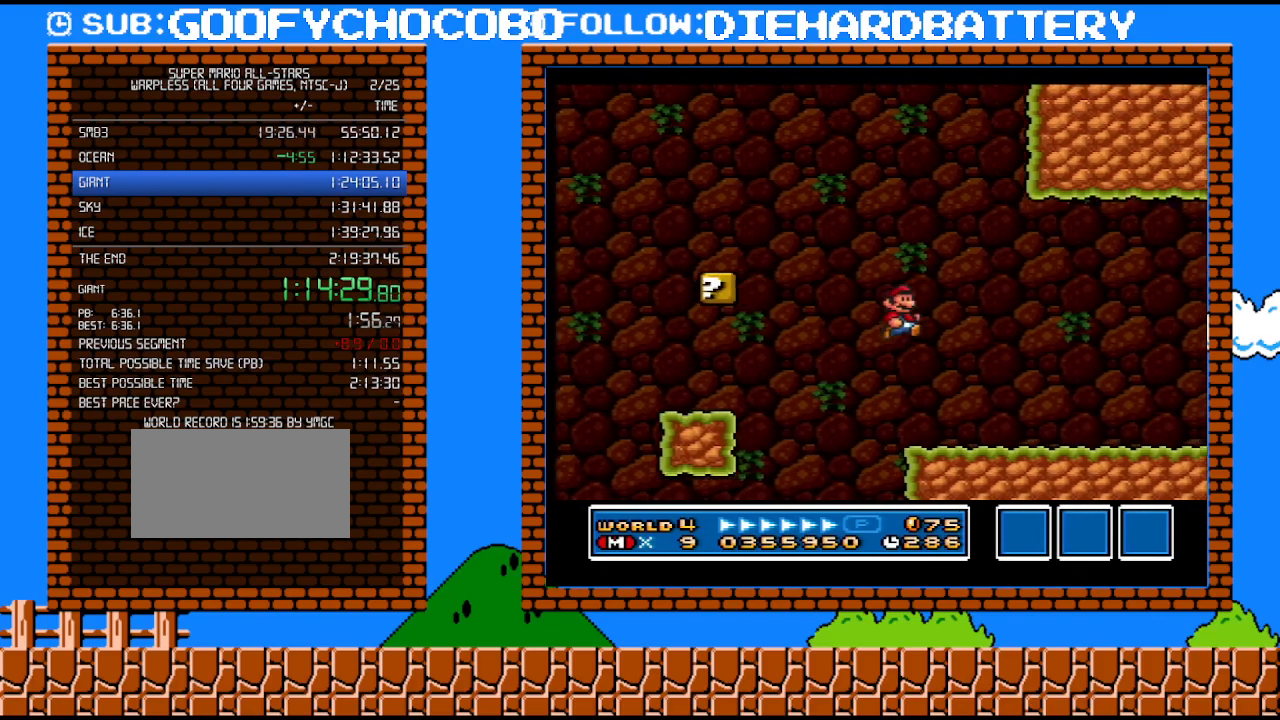
{"buttons": ["Y", "DPAD_RIGHT"], "events": []}
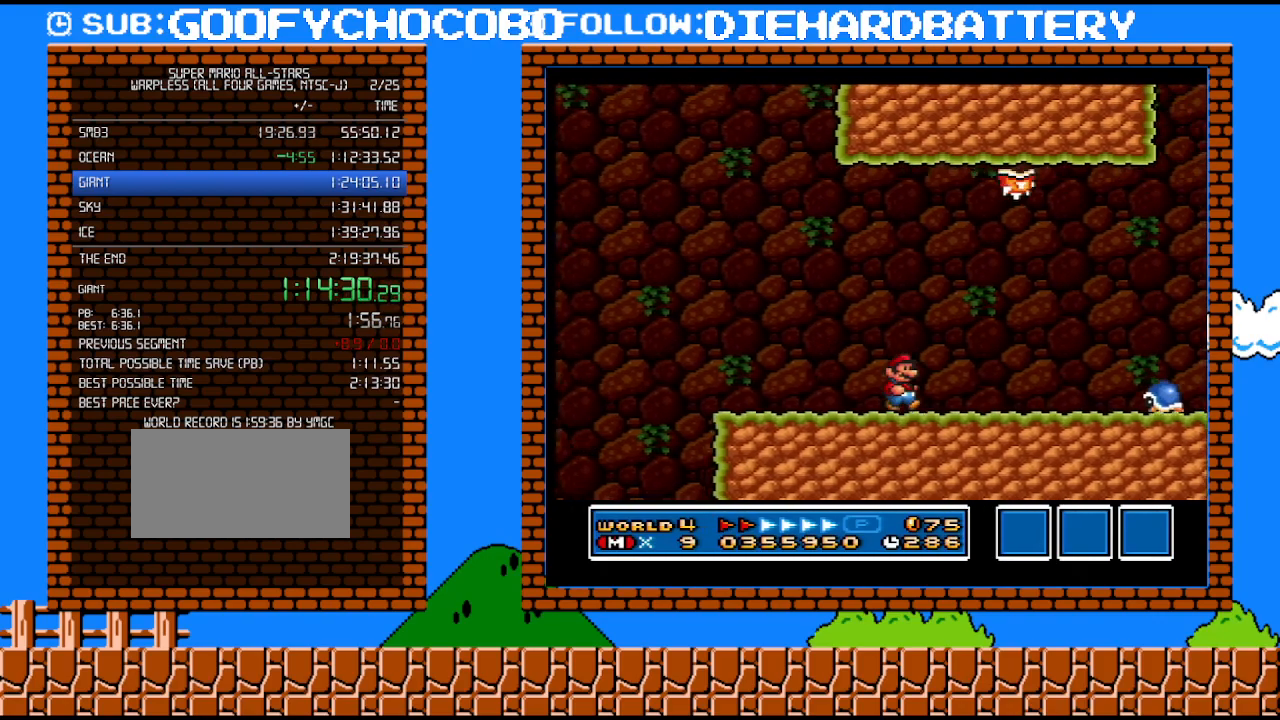
{"buttons": ["B", "Y", "DPAD_RIGHT"], "events": [[433, "B", "down"]]}
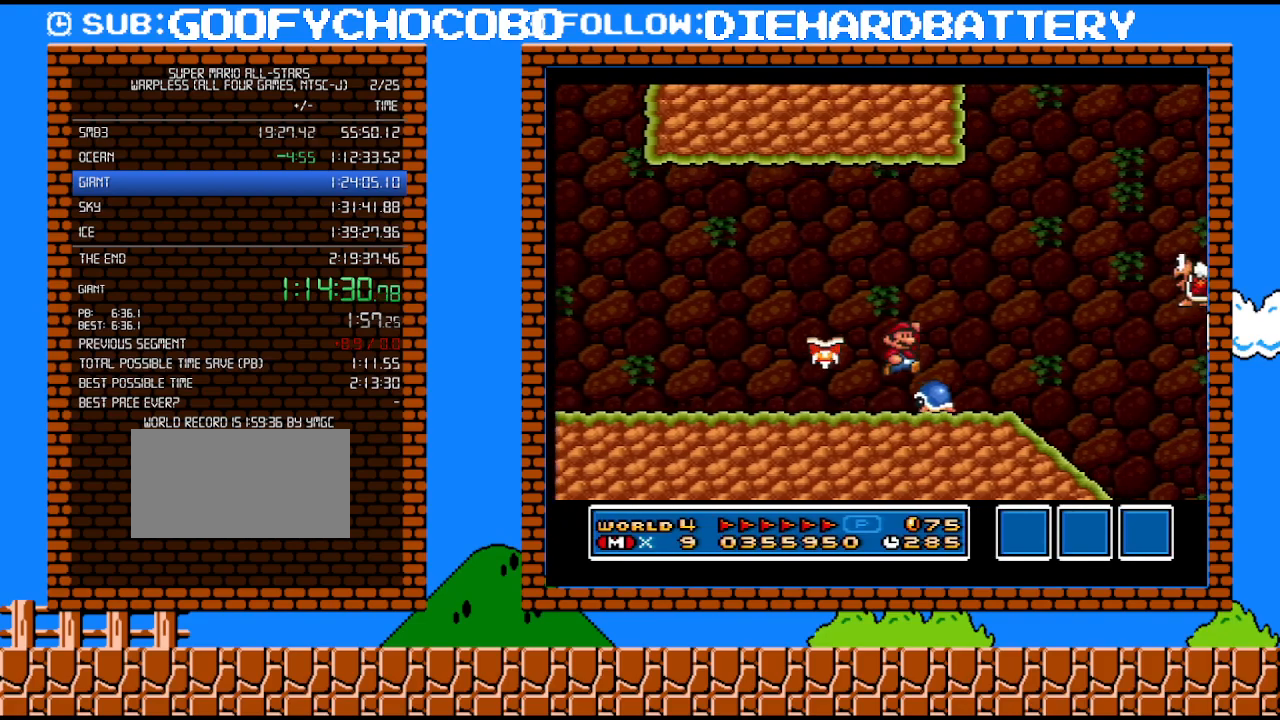
{"buttons": ["B", "Y", "DPAD_RIGHT"], "events": []}
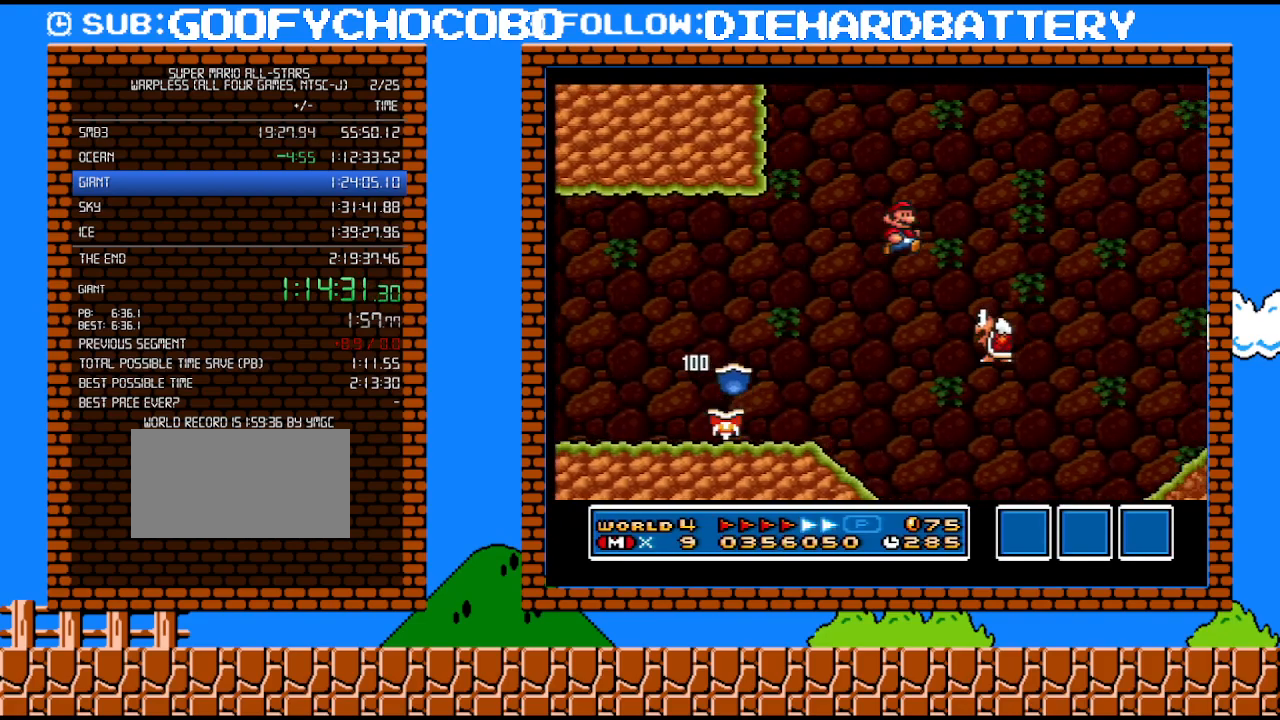
{"buttons": ["Y", "DPAD_RIGHT"], "events": [[33, "DPAD_RIGHT", "up"], [33, "DPAD_UP", "down"], [50, "B", "up"], [50, "DPAD_LEFT", "down"], [50, "DPAD_UP", "up"], [217, "DPAD_LEFT", "up"], [217, "DPAD_RIGHT", "down"], [283, "B", "down"], [400, "B", "up"]]}
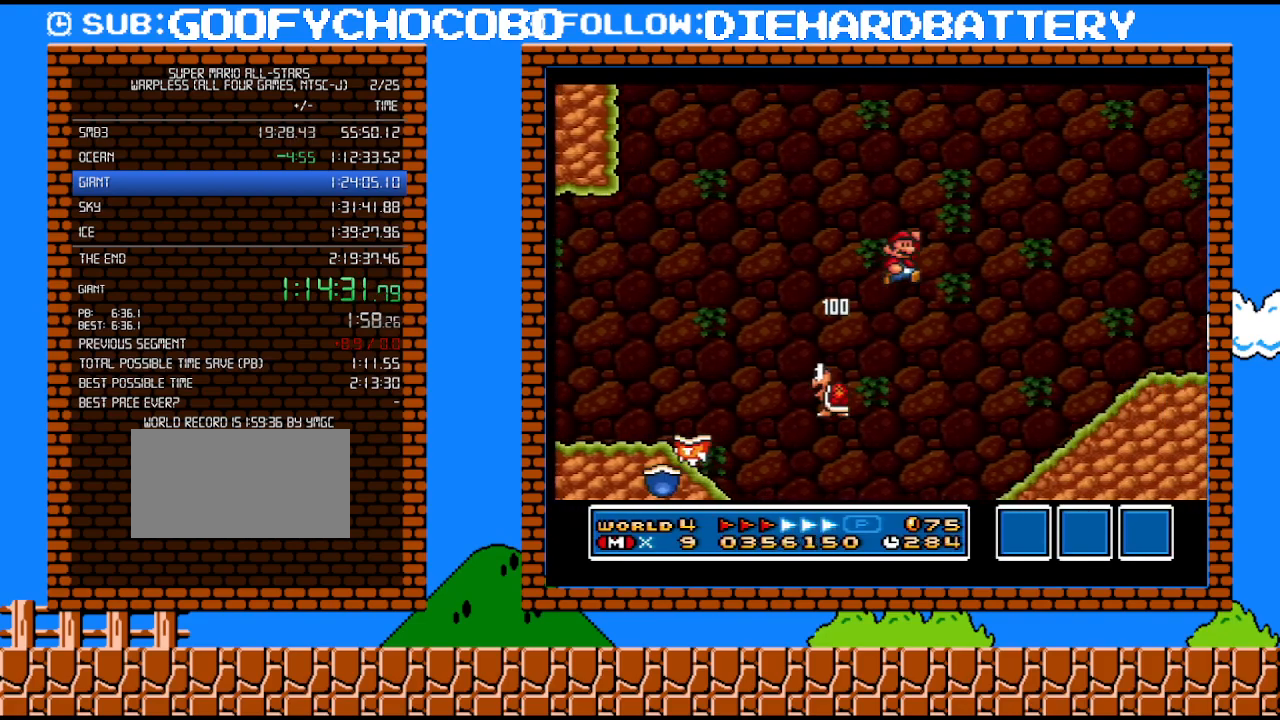
{"buttons": ["Y", "DPAD_RIGHT"], "events": []}
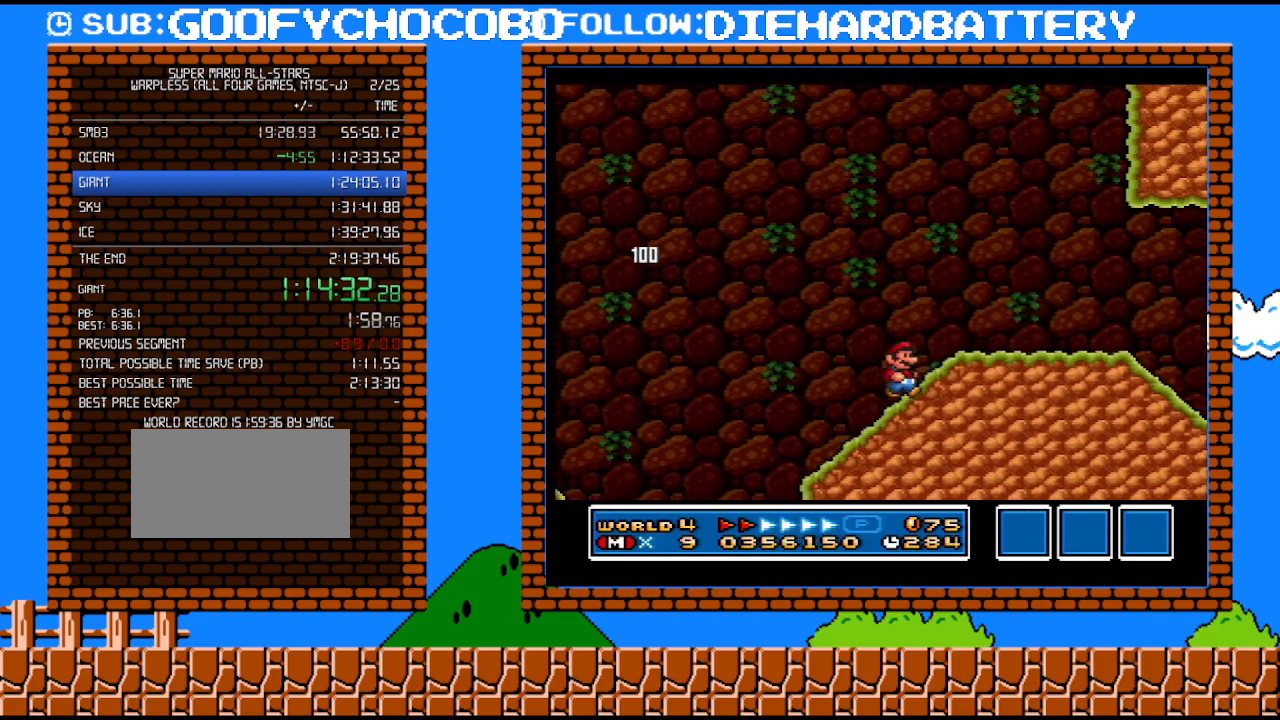
{"buttons": ["Y", "DPAD_RIGHT"], "events": []}
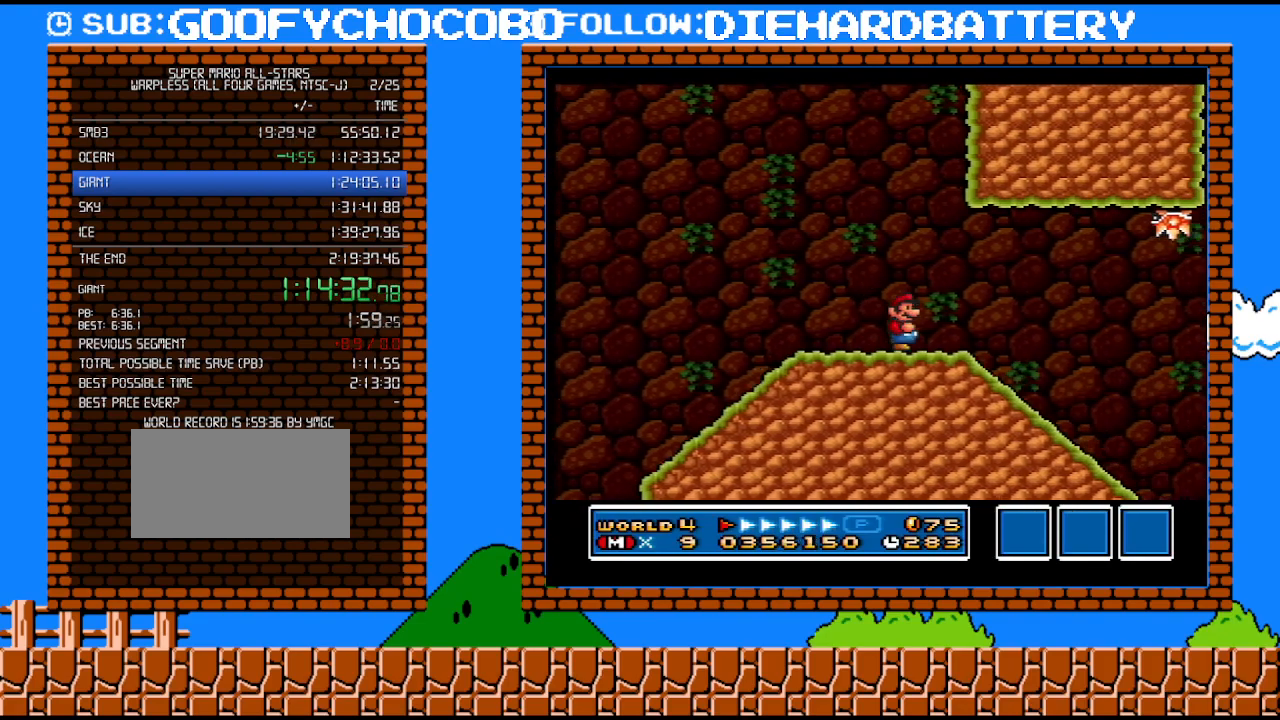
{"buttons": ["Y", "DPAD_RIGHT"], "events": []}
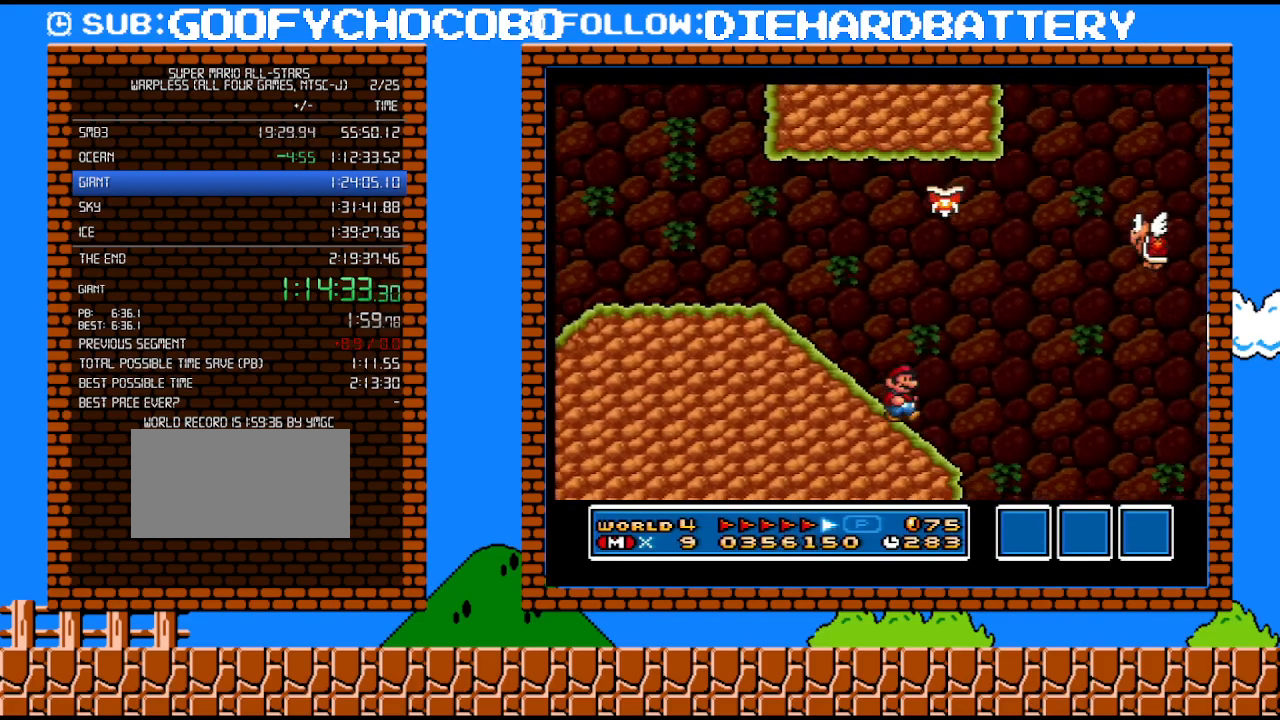
{"buttons": ["B", "Y", "DPAD_RIGHT"], "events": [[67, "B", "down"]]}
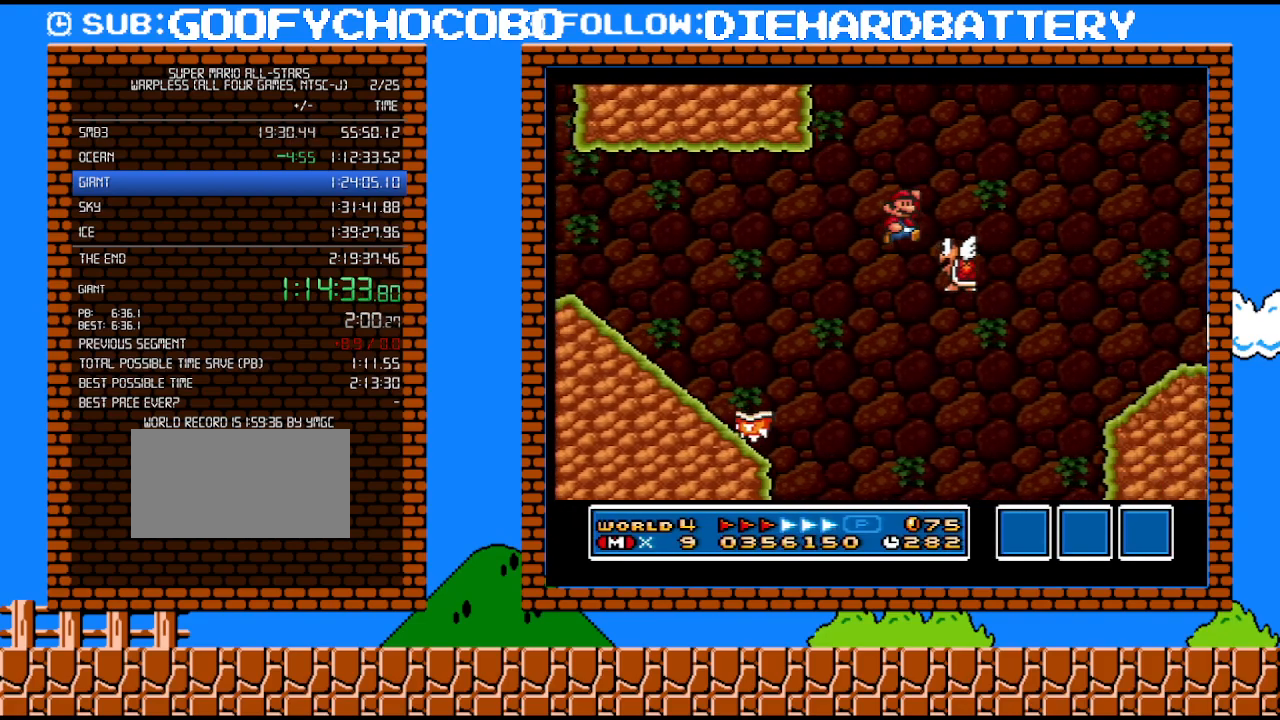
{"buttons": ["Y", "DPAD_RIGHT"], "events": [[283, "B", "up"]]}
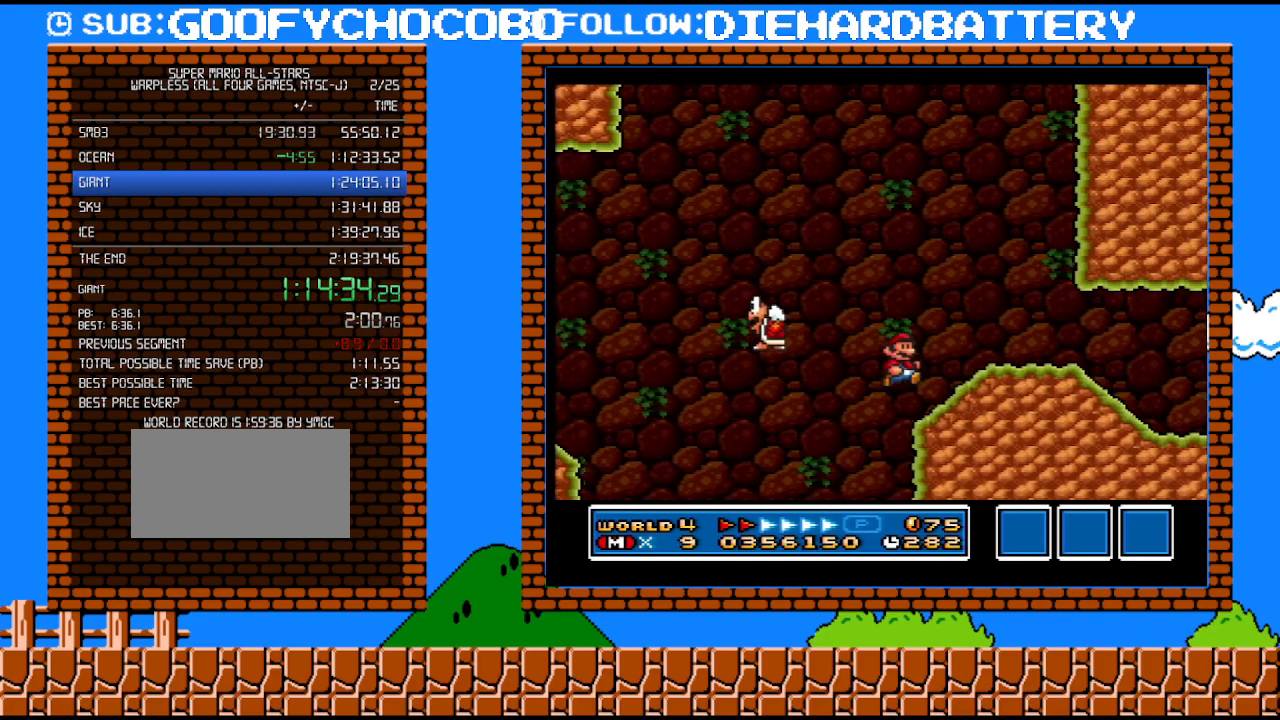
{"buttons": ["Y", "DPAD_RIGHT"], "events": []}
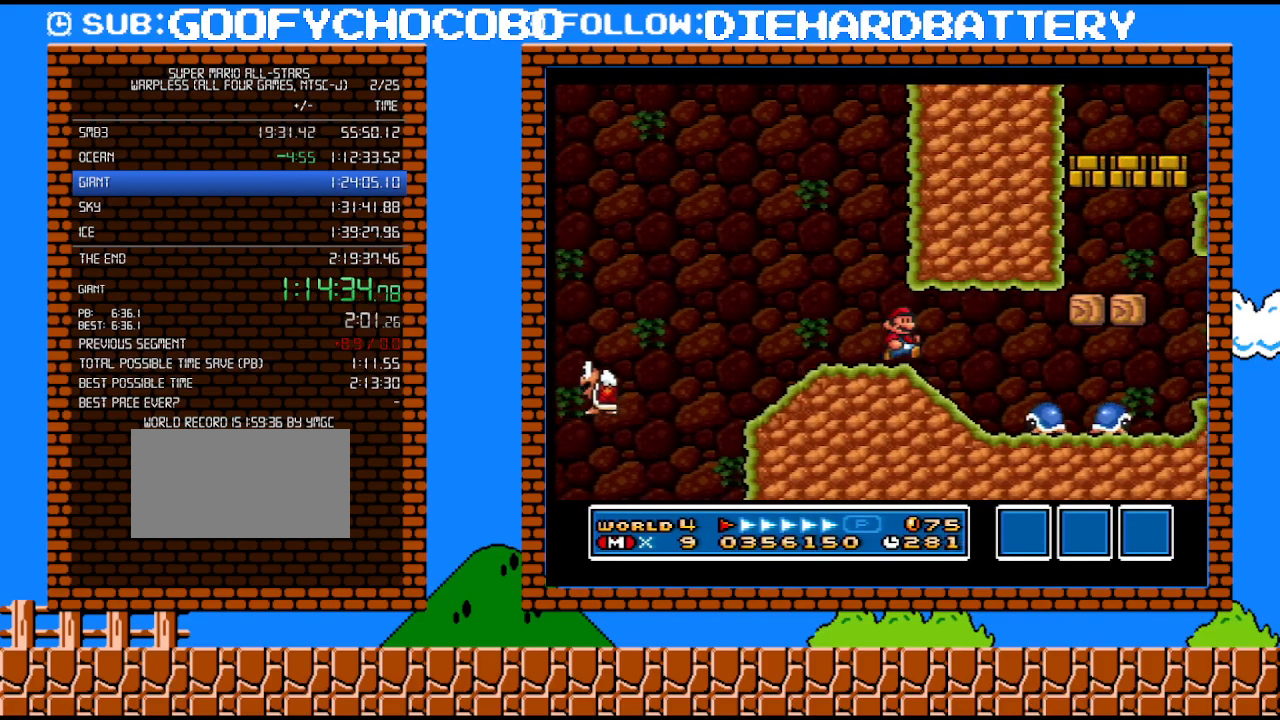
{"buttons": ["DPAD_LEFT"], "events": [[33, "Y", "up"], [150, "B", "down"], [150, "DPAD_RIGHT", "up"], [183, "DPAD_LEFT", "down"], [217, "B", "up"]]}
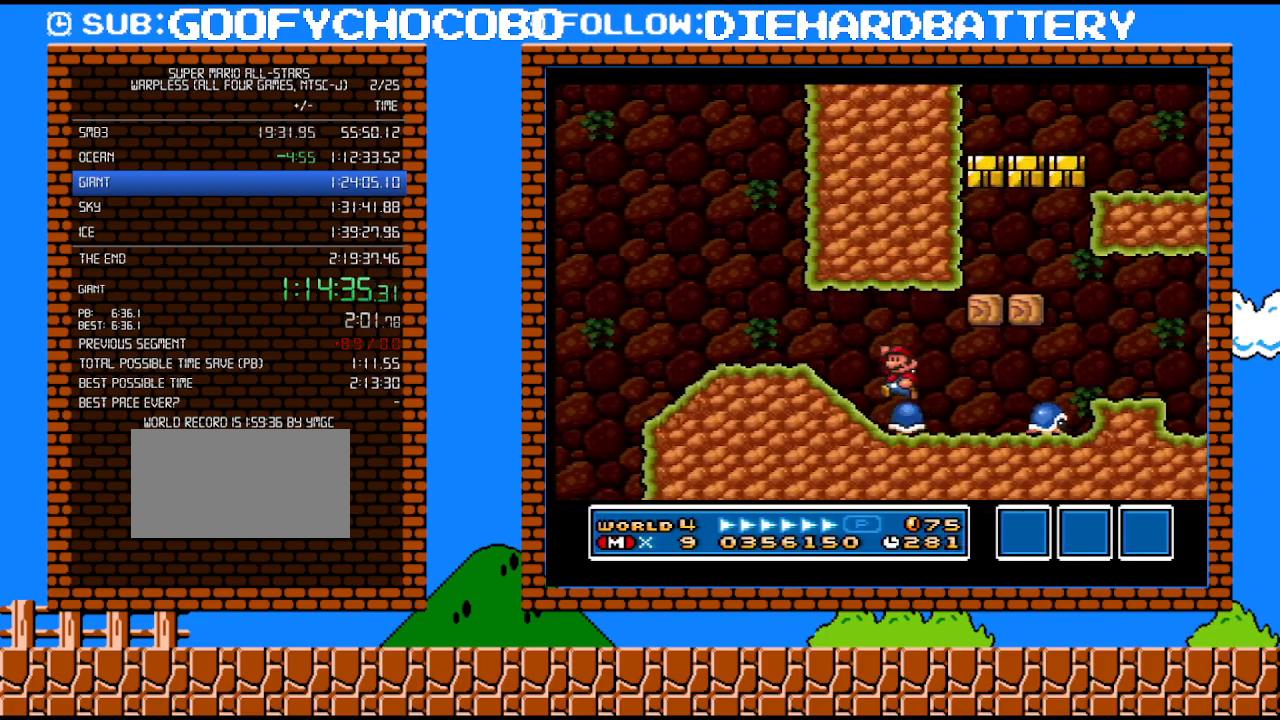
{"buttons": ["Y", "DPAD_RIGHT"], "events": [[83, "DPAD_LEFT", "up"], [217, "DPAD_RIGHT", "down"], [467, "Y", "down"]]}